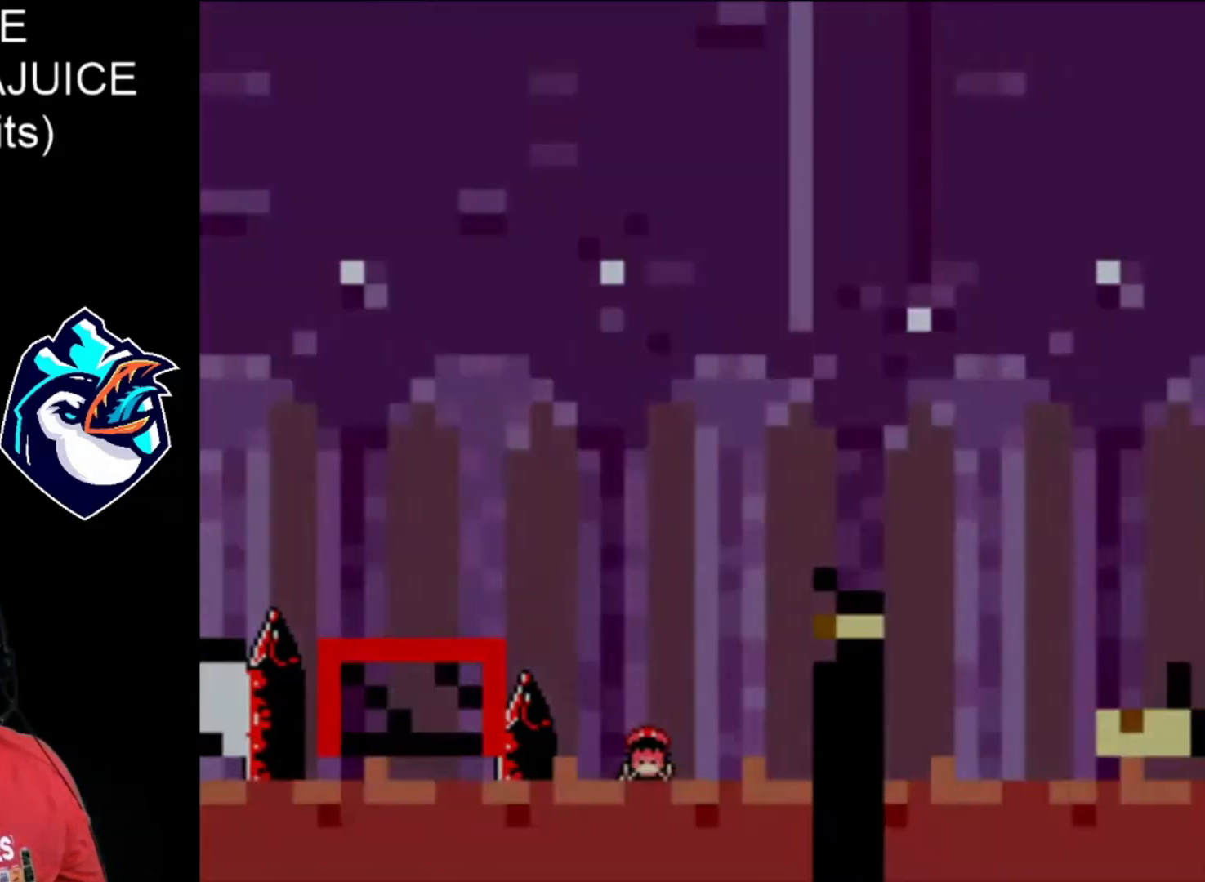
Gameplay with a controller (Nintendo layout); each line is a JSON object with the inputs held at the frame after it. "events" lists button and stick changes between this image and that frame as [ms after this image, input, new state], when the widget could be followed in between. Not read: L3 R3.
{"buttons": ["X", "DPAD_RIGHT"], "events": [[120, "B", "up"], [160, "B", "down"], [240, "B", "up"], [320, "B", "down"], [400, "B", "up"]]}
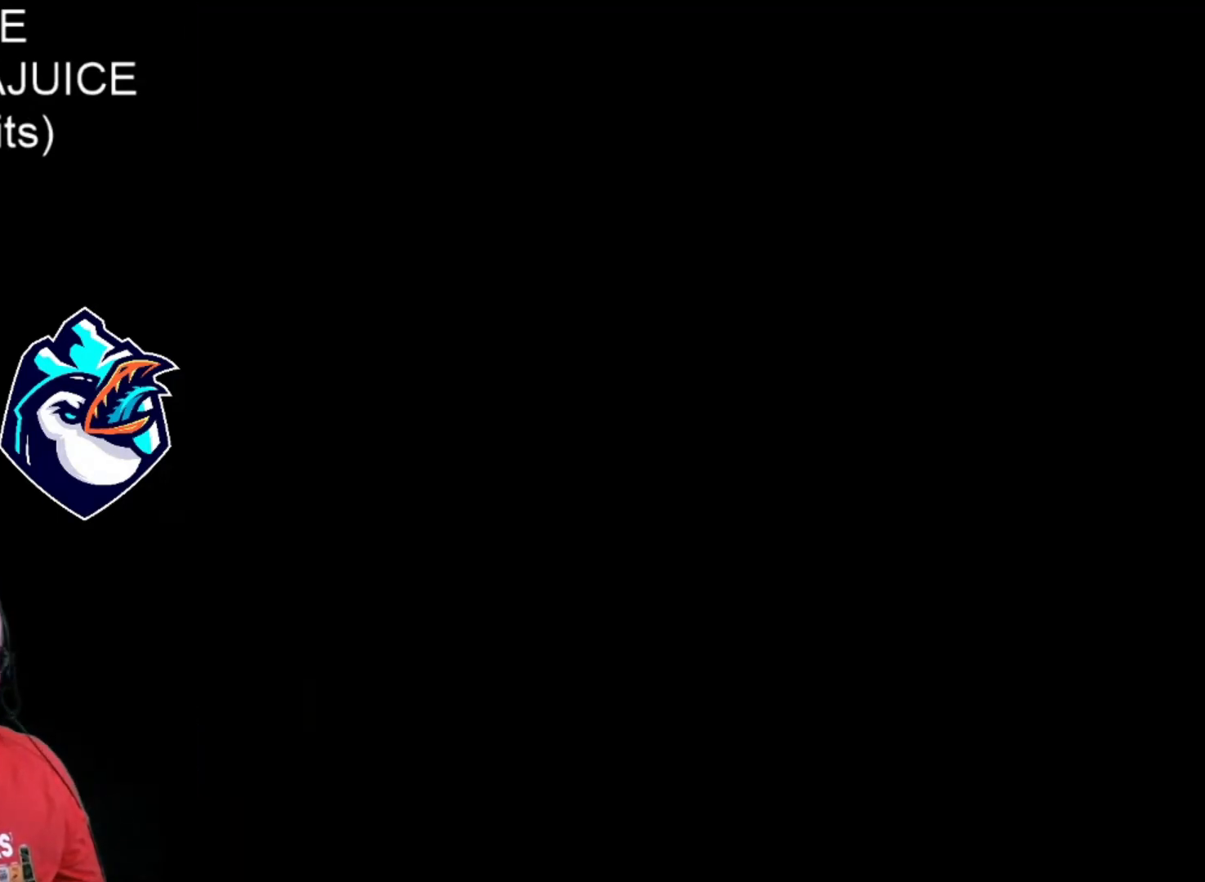
{"buttons": ["X", "DPAD_RIGHT"], "events": []}
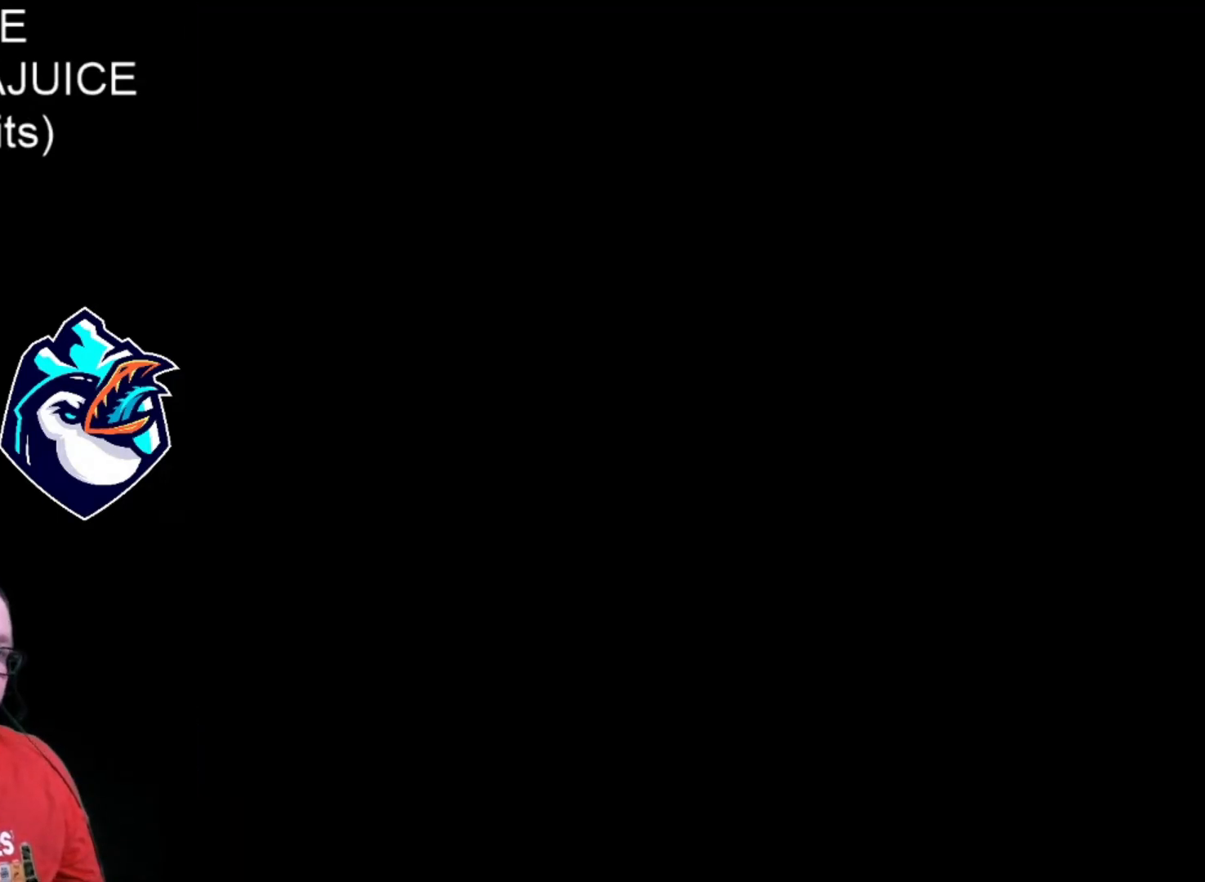
{"buttons": ["X", "DPAD_RIGHT"], "events": []}
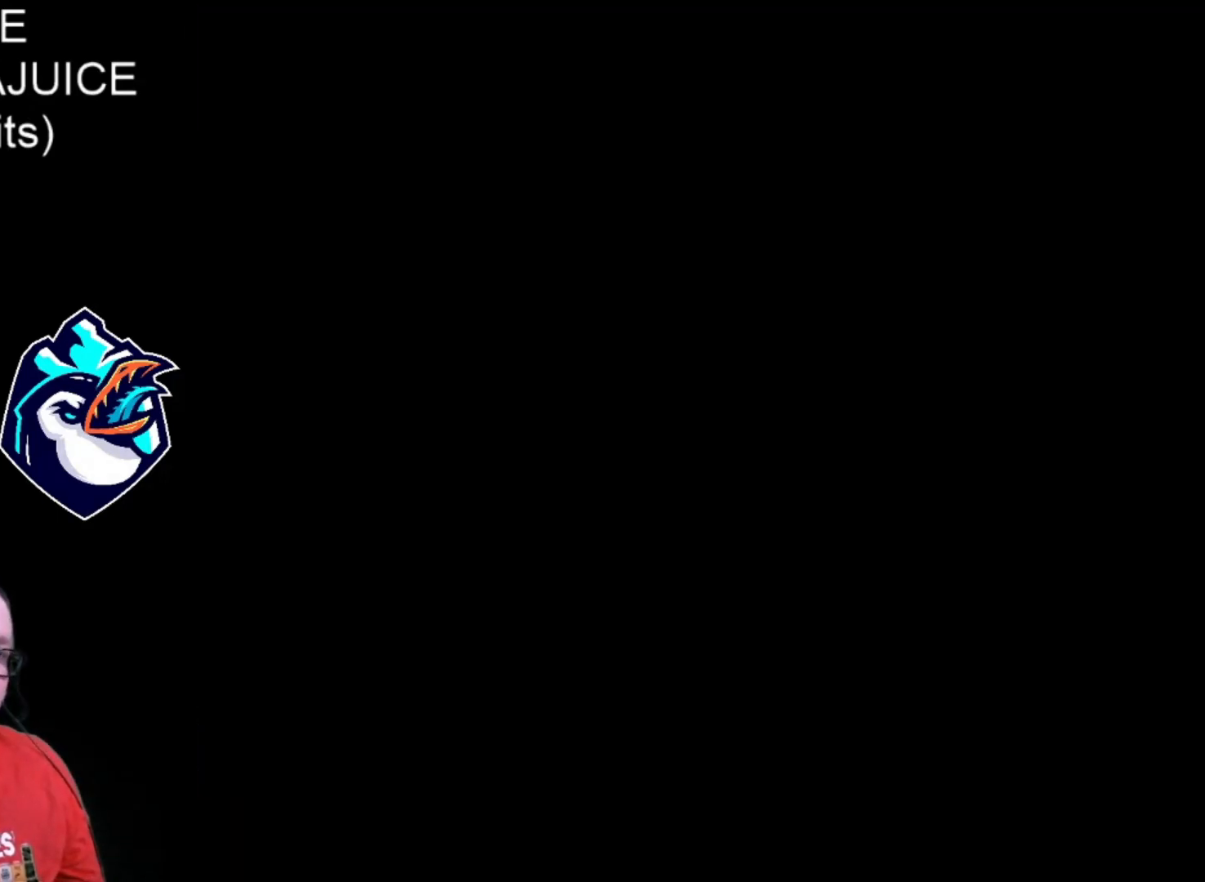
{"buttons": ["X", "DPAD_RIGHT"], "events": []}
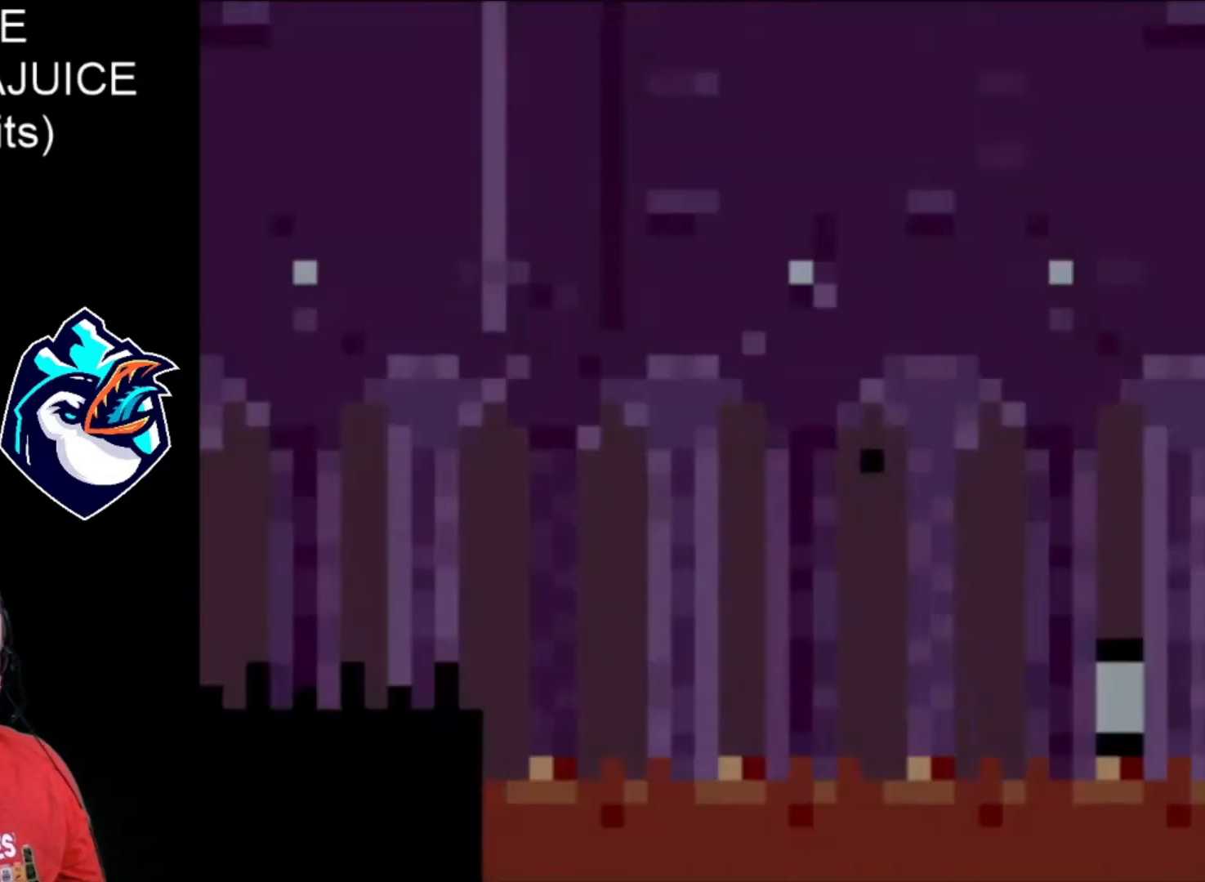
{"buttons": ["X", "DPAD_RIGHT"], "events": [[240, "DPAD_RIGHT", "up"], [400, "DPAD_RIGHT", "down"]]}
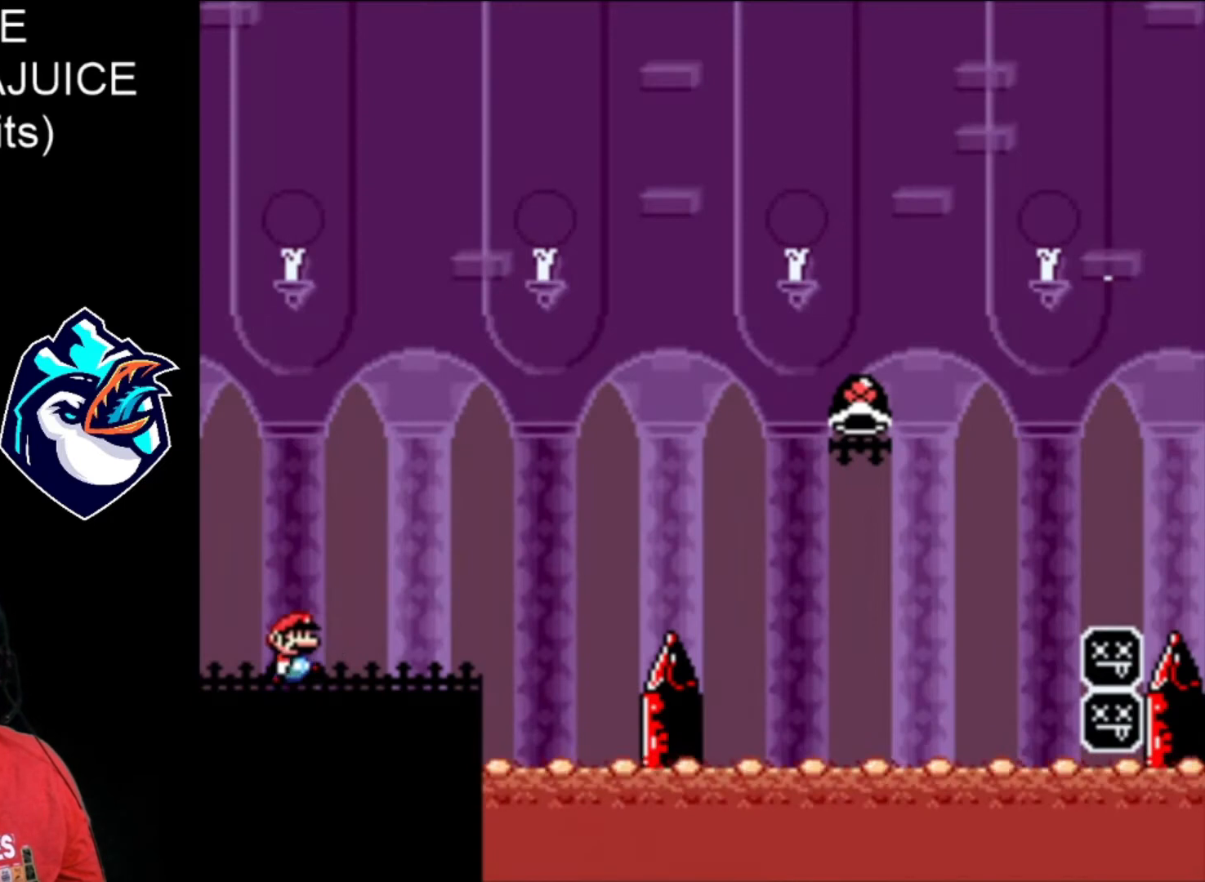
{"buttons": ["B", "X", "DPAD_RIGHT"], "events": [[440, "B", "down"]]}
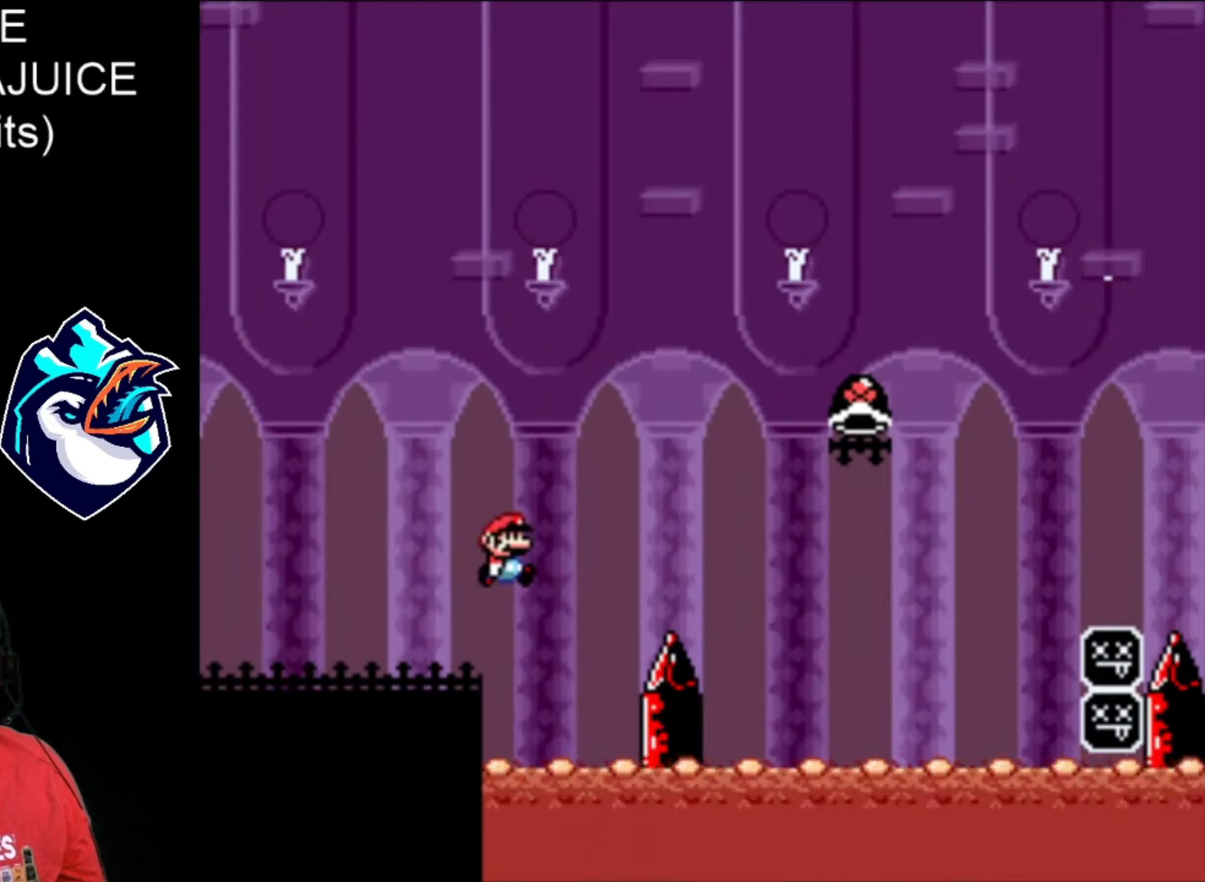
{"buttons": ["B", "X", "DPAD_RIGHT"], "events": []}
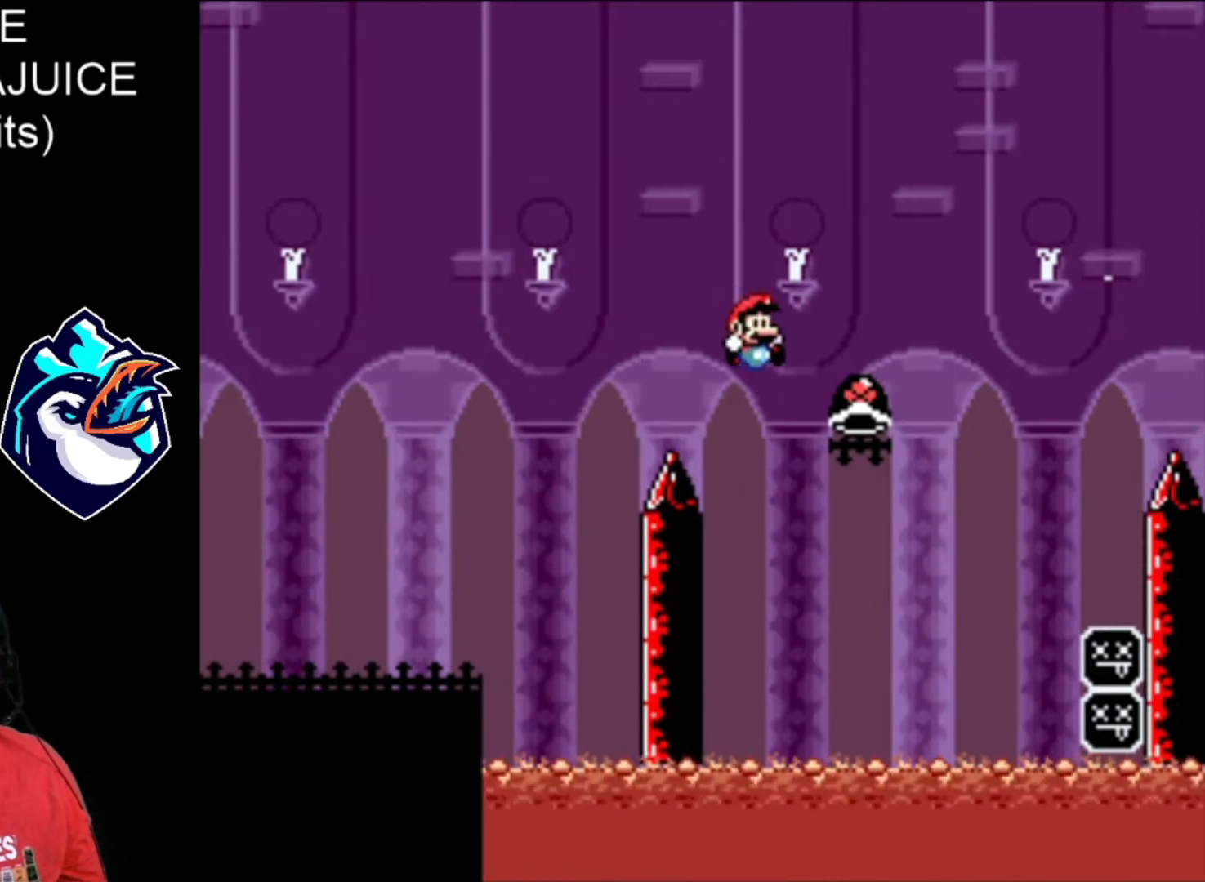
{"buttons": ["B", "X", "DPAD_RIGHT"], "events": [[40, "B", "up"], [40, "X", "up"], [160, "B", "down"], [160, "X", "down"]]}
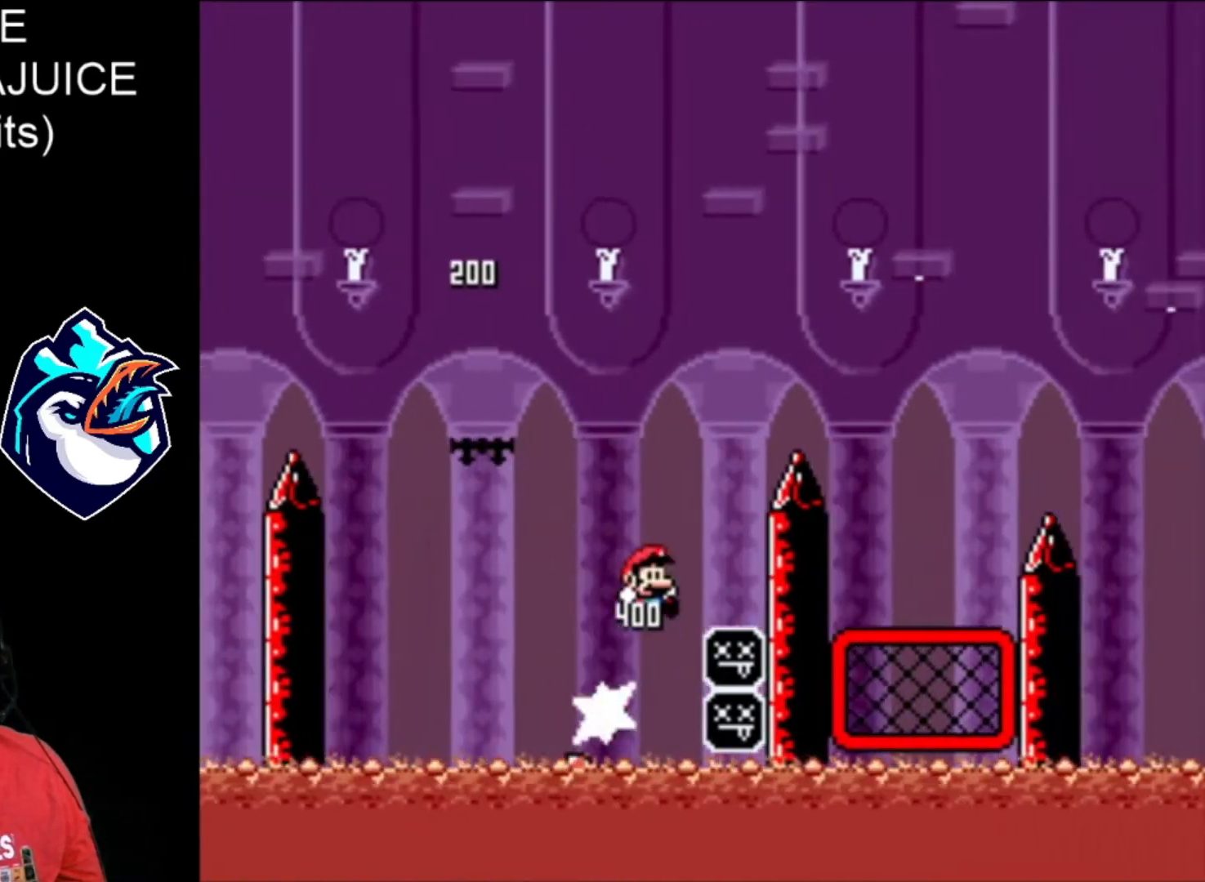
{"buttons": ["B", "X", "DPAD_RIGHT"], "events": []}
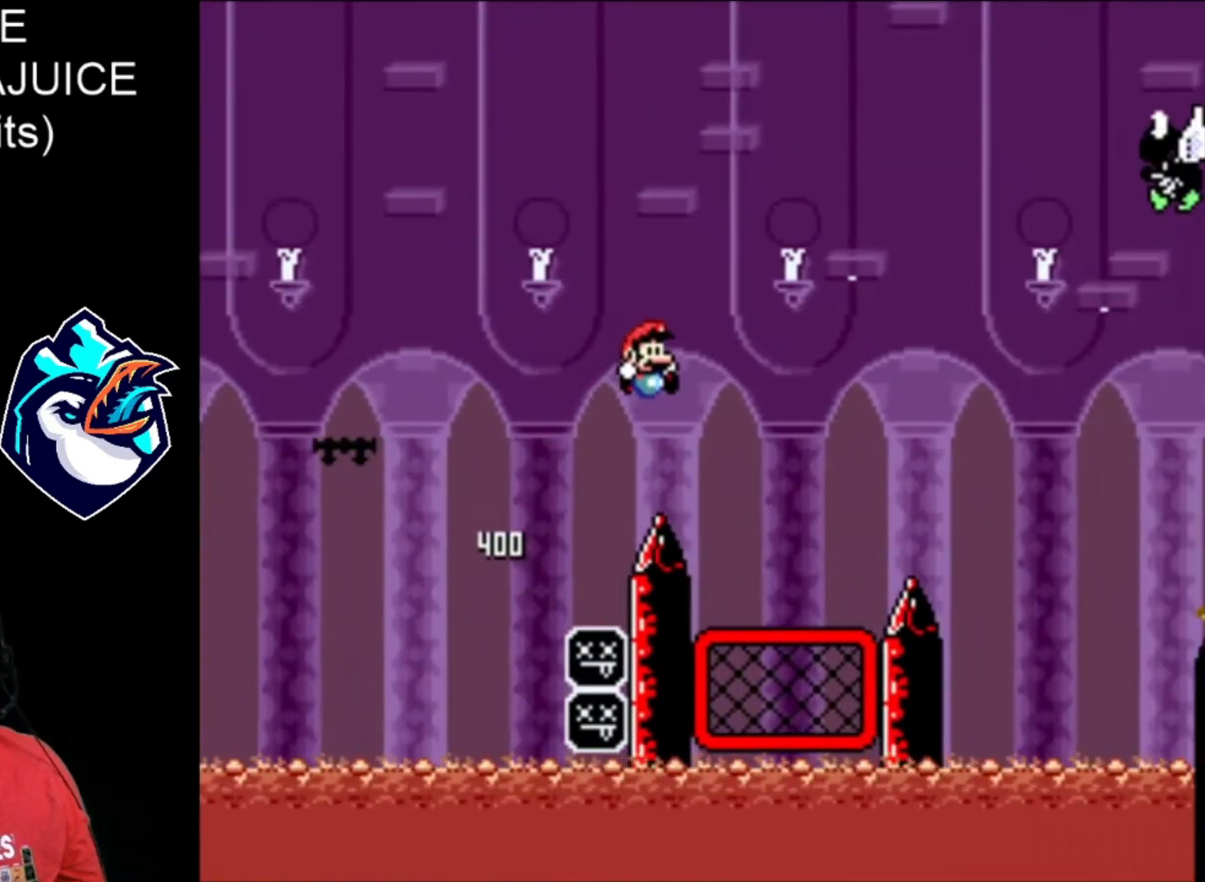
{"buttons": ["B", "X", "DPAD_UP", "DPAD_RIGHT"], "events": [[40, "DPAD_LEFT", "down"], [120, "DPAD_LEFT", "up"], [400, "B", "up"], [400, "DPAD_UP", "down"], [480, "B", "down"]]}
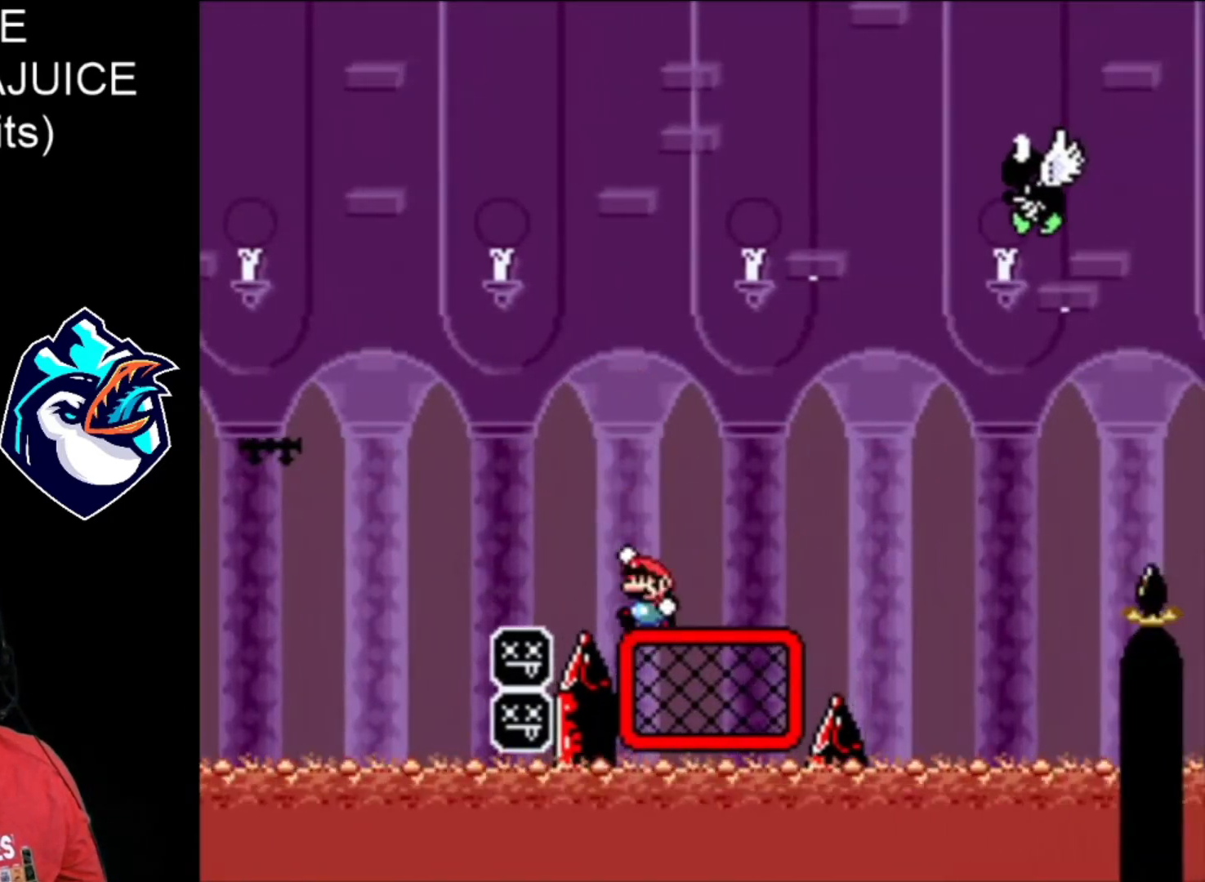
{"buttons": ["X", "DPAD_RIGHT"], "events": [[40, "DPAD_UP", "up"], [320, "B", "up"]]}
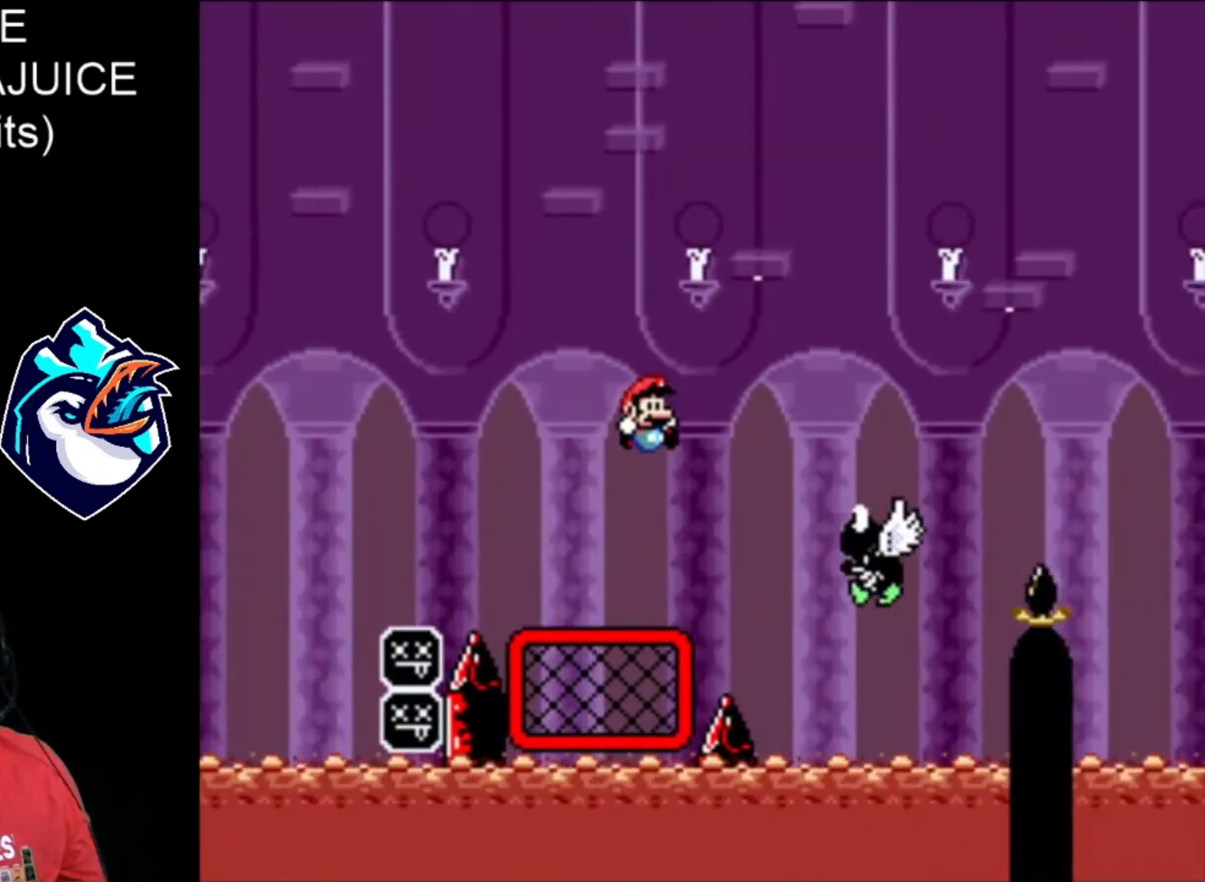
{"buttons": ["B", "X", "DPAD_RIGHT"], "events": [[120, "B", "down"]]}
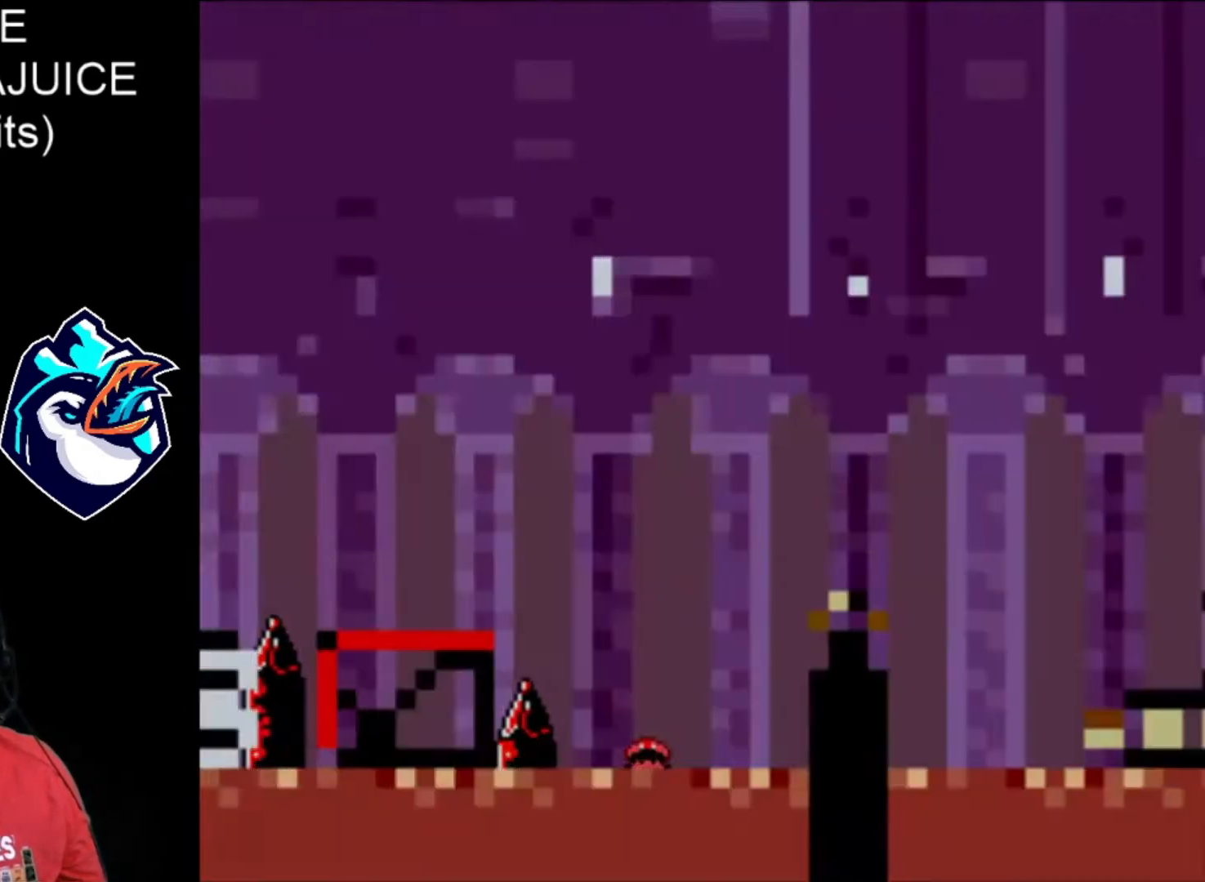
{"buttons": ["X", "DPAD_RIGHT"], "events": [[320, "B", "up"]]}
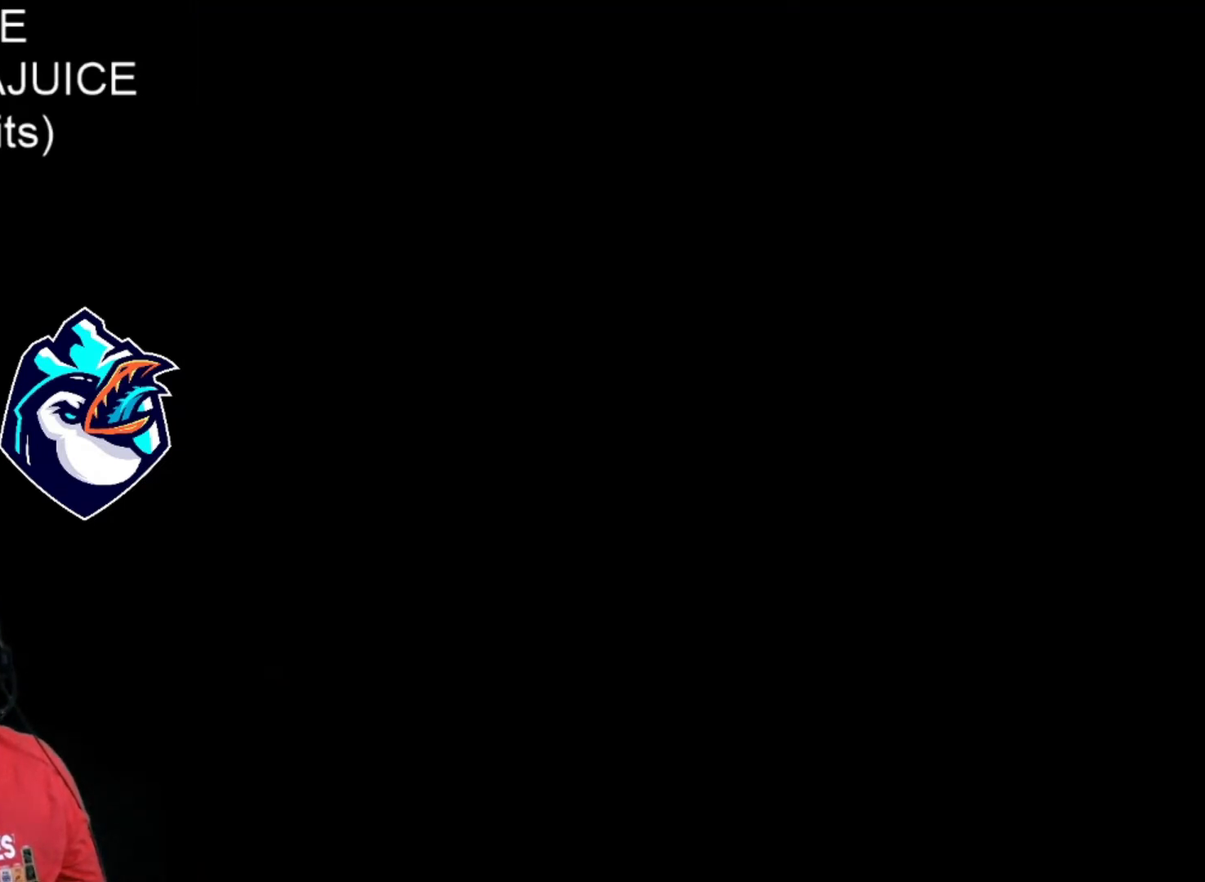
{"buttons": ["X", "DPAD_RIGHT"], "events": []}
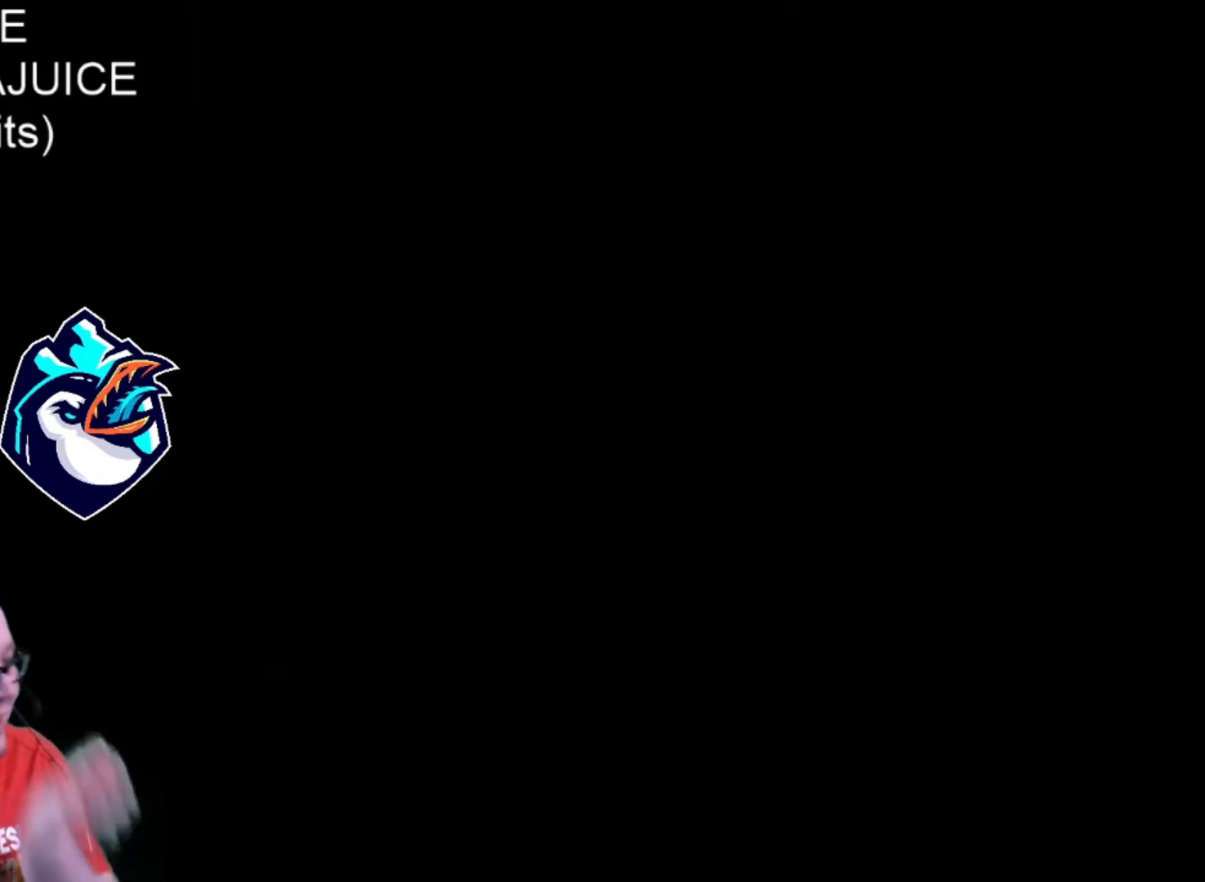
{"buttons": ["X"], "events": [[360, "DPAD_RIGHT", "up"]]}
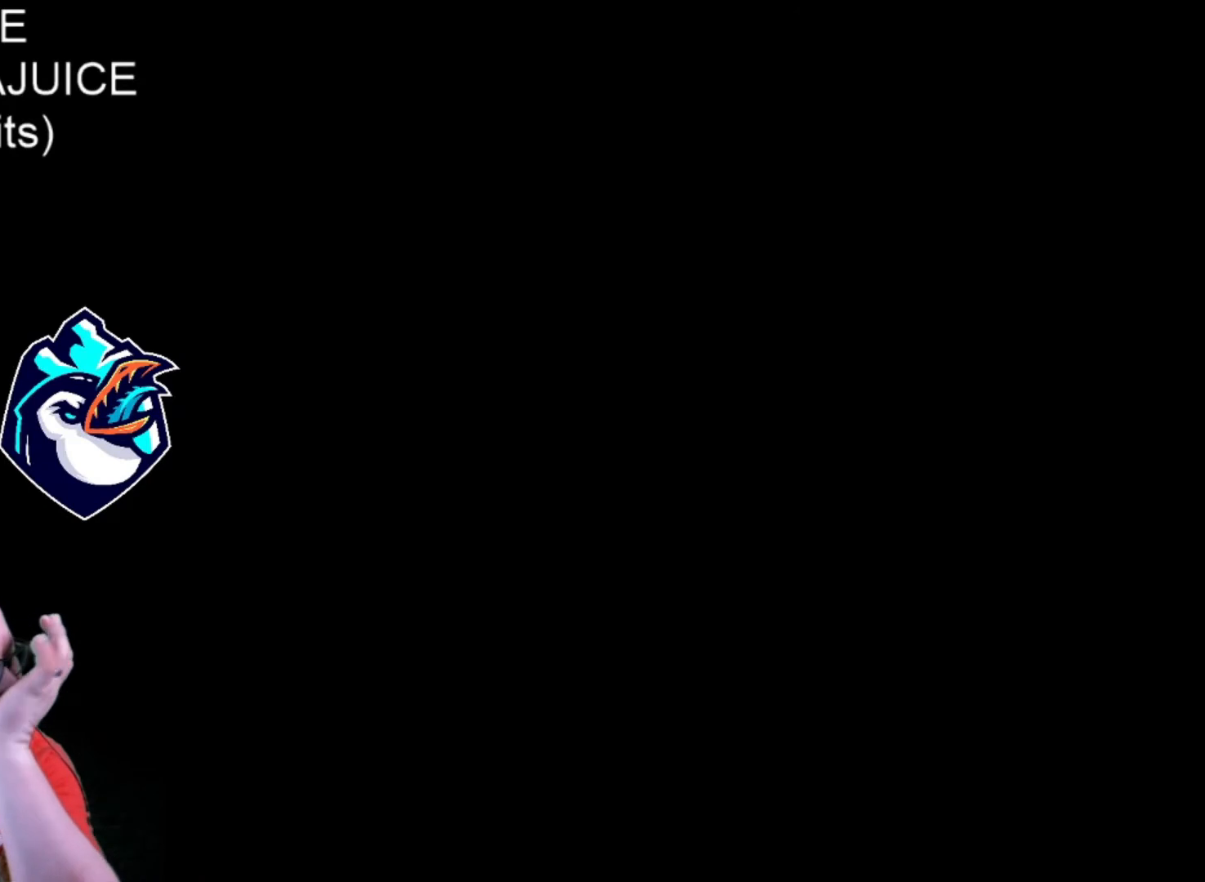
{"buttons": ["X"], "events": []}
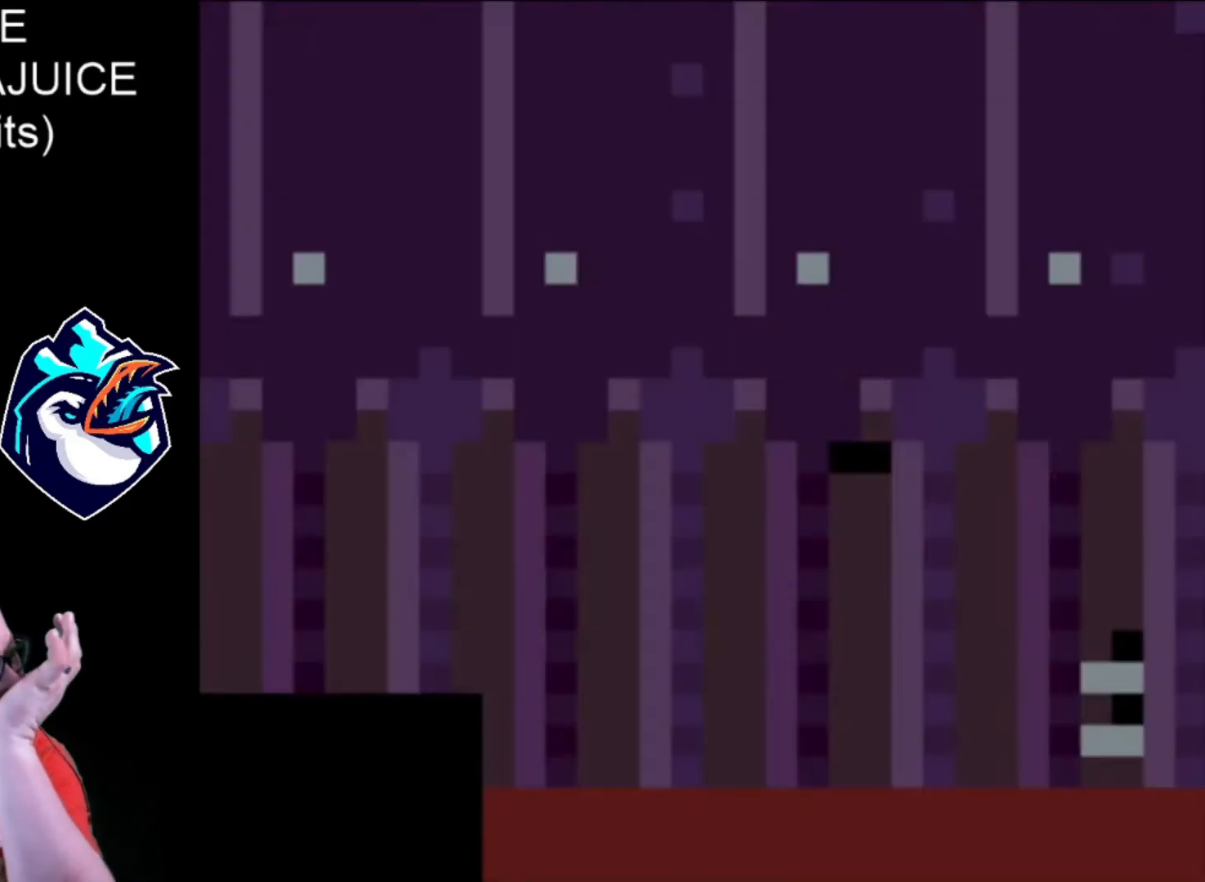
{"buttons": ["X"], "events": []}
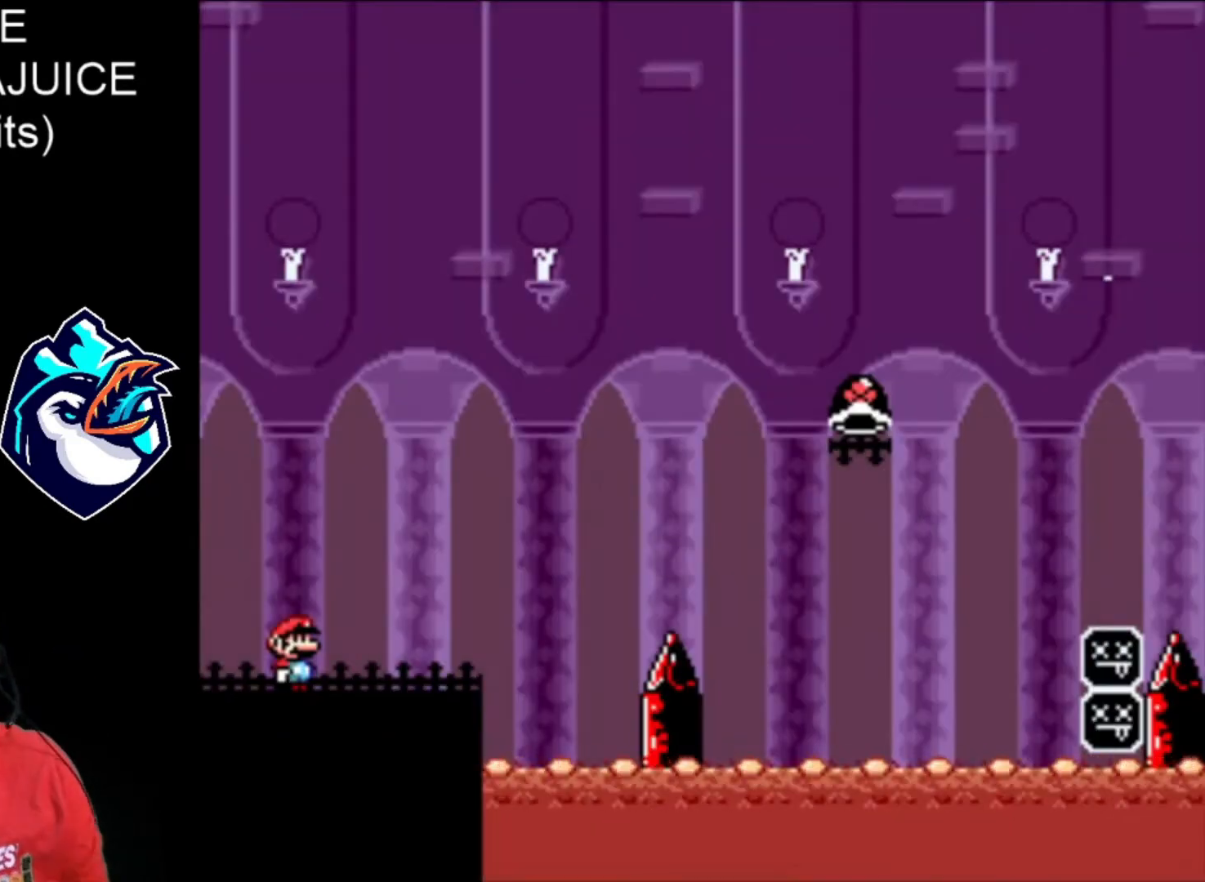
{"buttons": ["X", "DPAD_RIGHT"], "events": [[520, "DPAD_RIGHT", "down"]]}
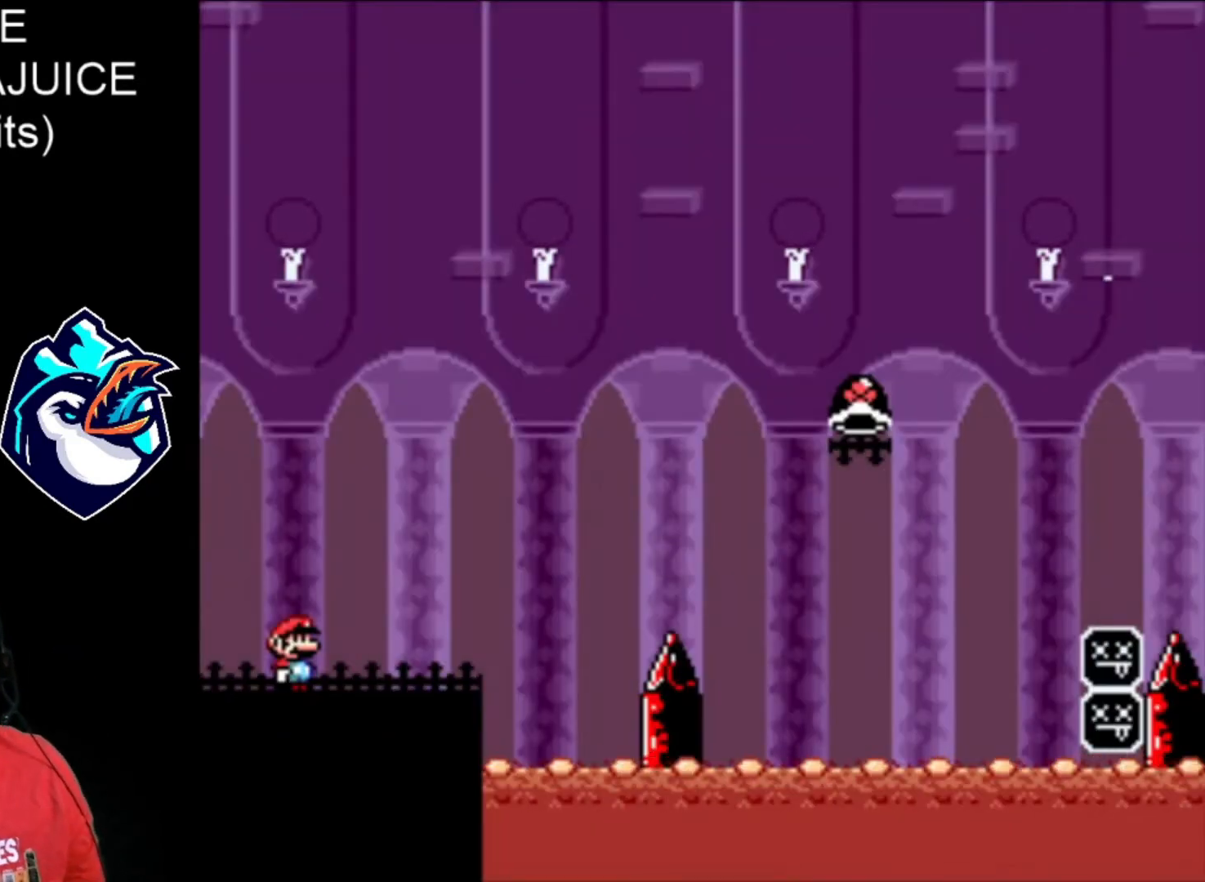
{"buttons": ["X", "DPAD_RIGHT"], "events": []}
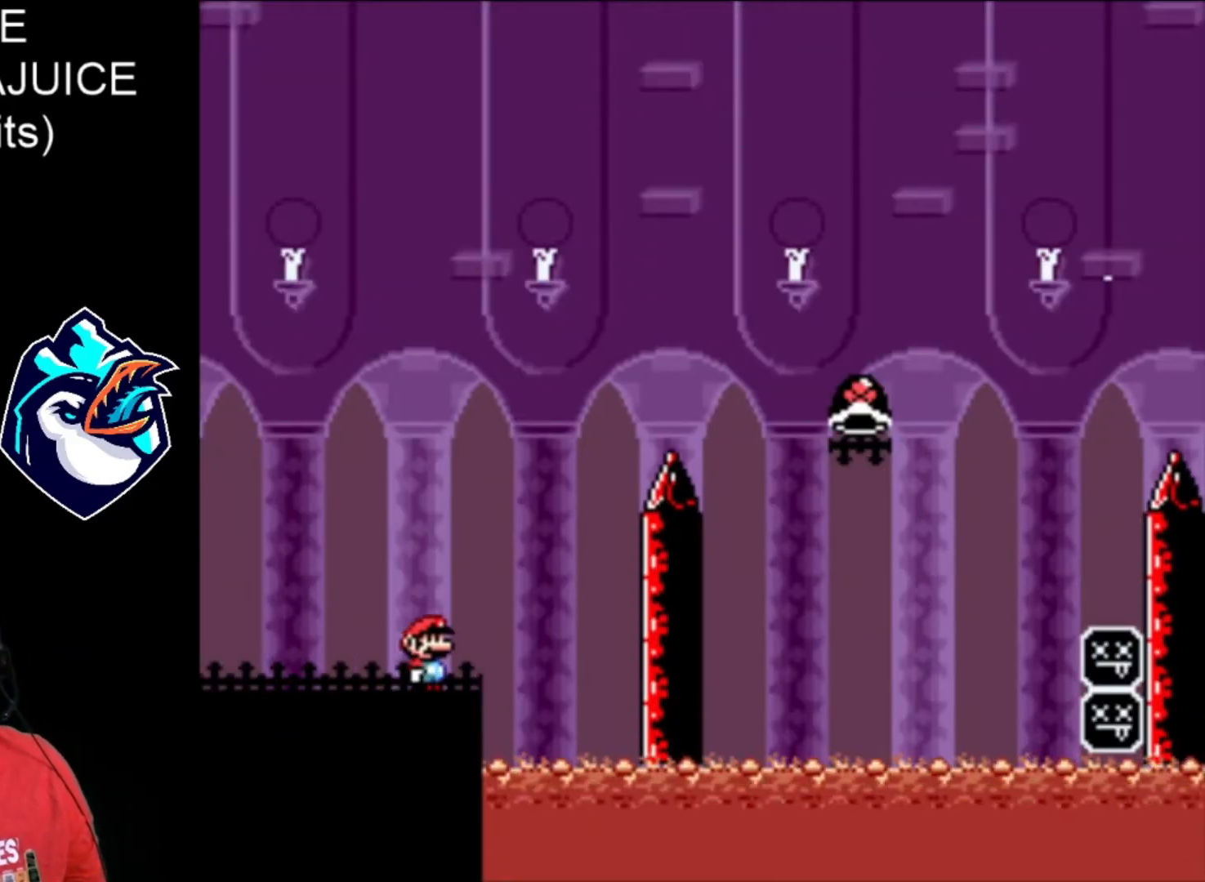
{"buttons": ["B", "X", "DPAD_RIGHT"], "events": [[40, "B", "down"]]}
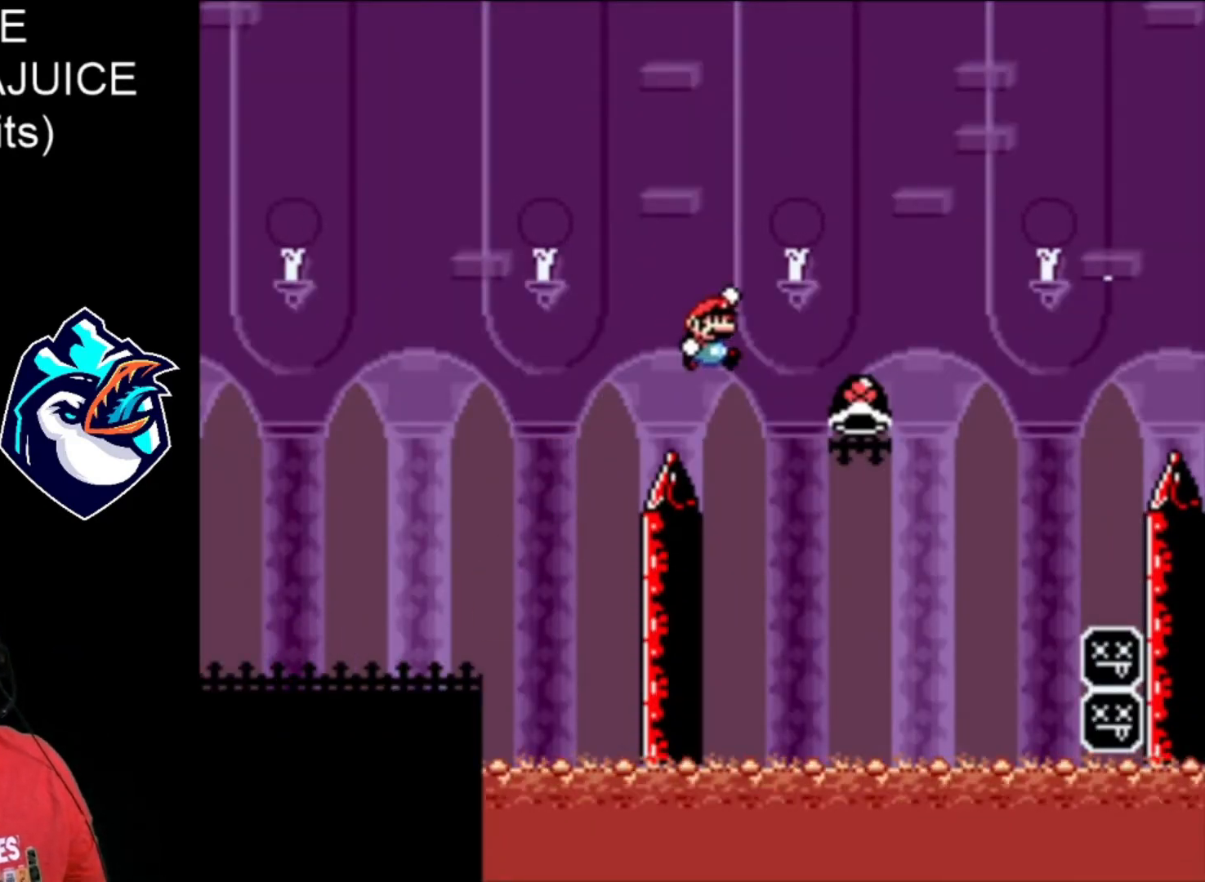
{"buttons": ["B", "X", "DPAD_RIGHT"], "events": [[120, "B", "up"], [120, "X", "up"], [240, "B", "down"], [240, "X", "down"]]}
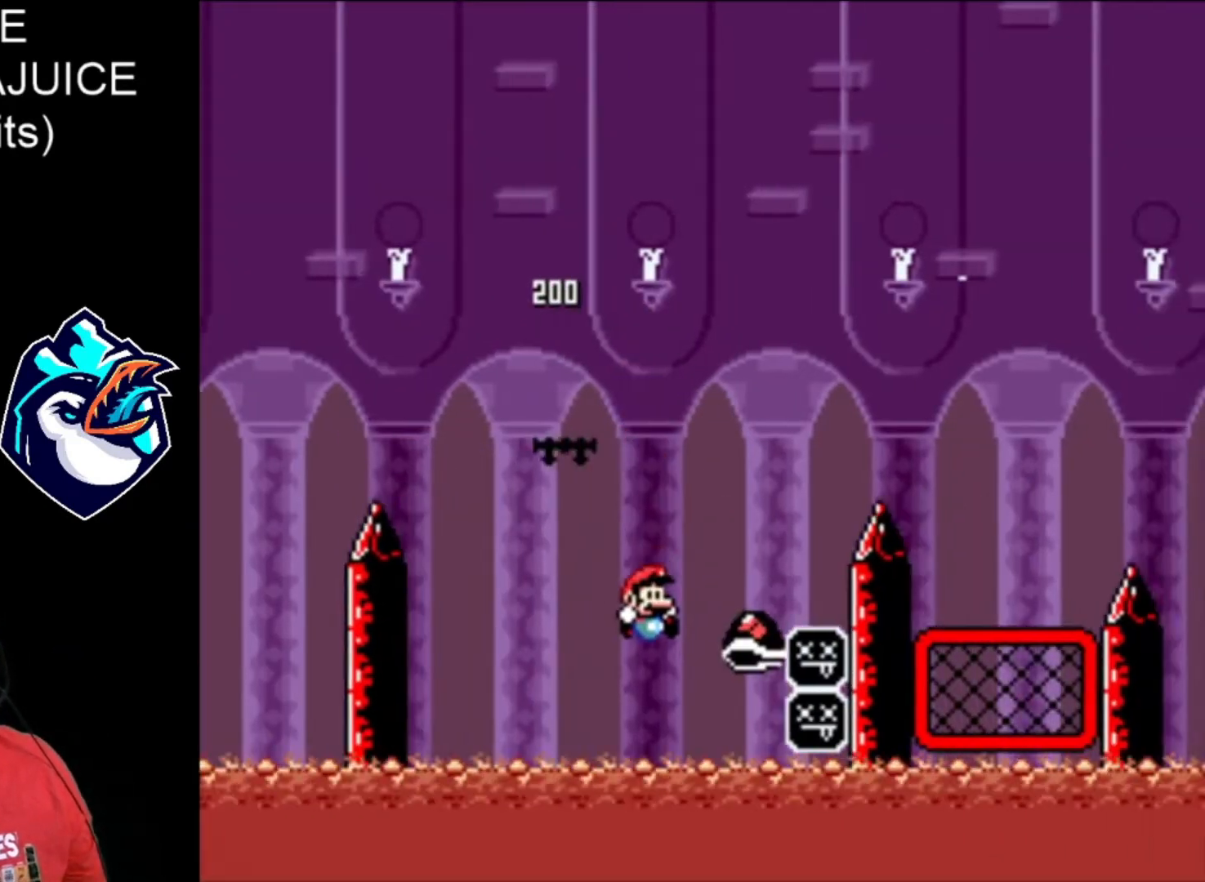
{"buttons": ["X", "DPAD_RIGHT"], "events": [[80, "DPAD_LEFT", "down"], [200, "DPAD_LEFT", "up"], [520, "B", "up"]]}